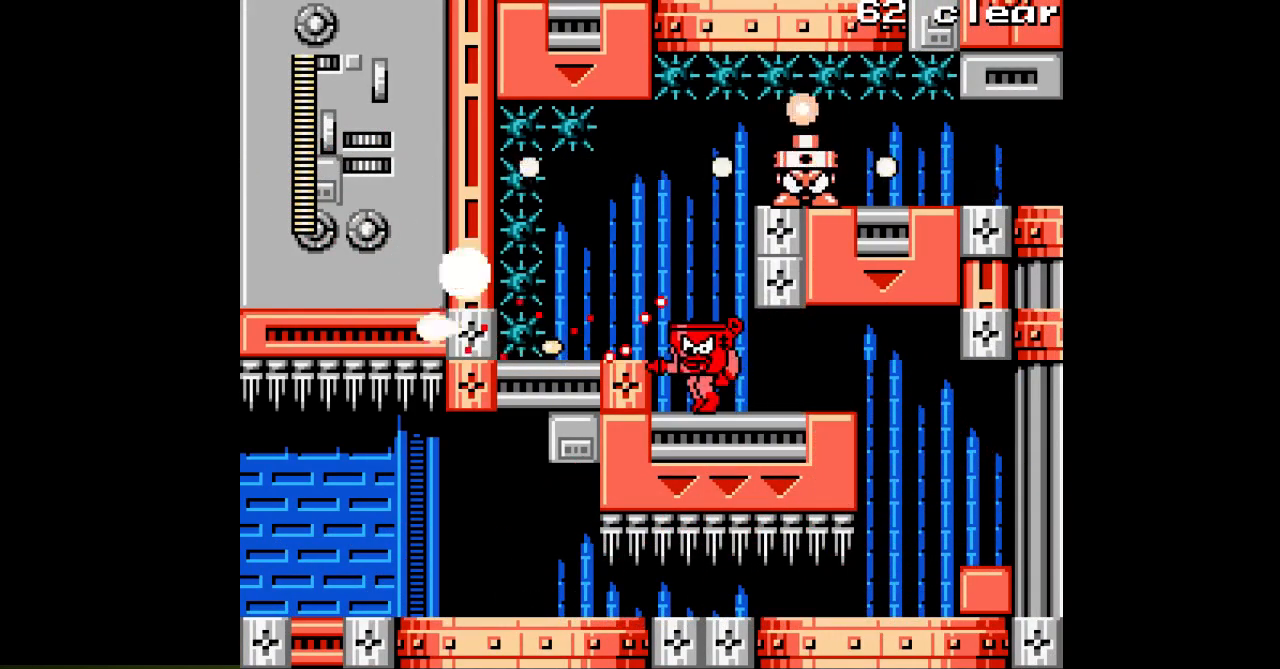
Gameplay with a controller; each line is a JSON object with the inputs held at the frame after it. "events" lists button and stick changes between this image and that frame as [ms after this image, input, new state], when the widget could be followed in between. Not read: C L3 R3.
{"buttons": ["A", "B", "DPAD_RIGHT"], "events": [[133, "B", "down"], [250, "B", "up"], [317, "DPAD_LEFT", "up"], [483, "DPAD_RIGHT", "down"], [500, "B", "down"]]}
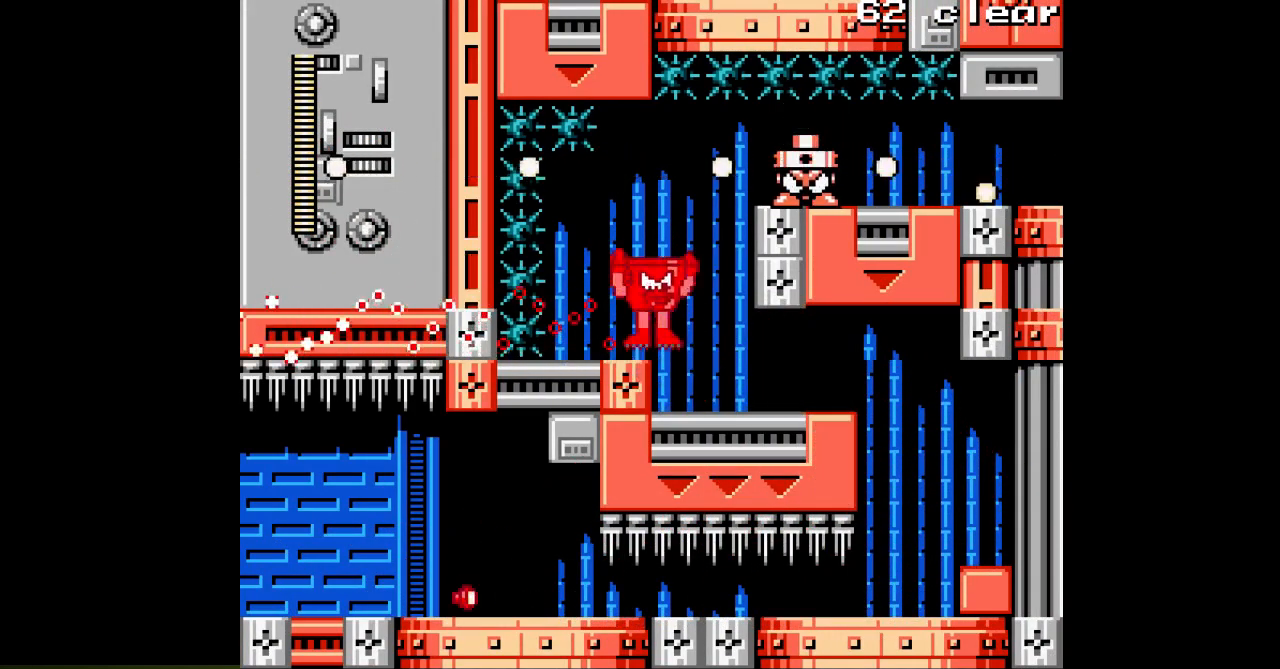
{"buttons": ["A"]}
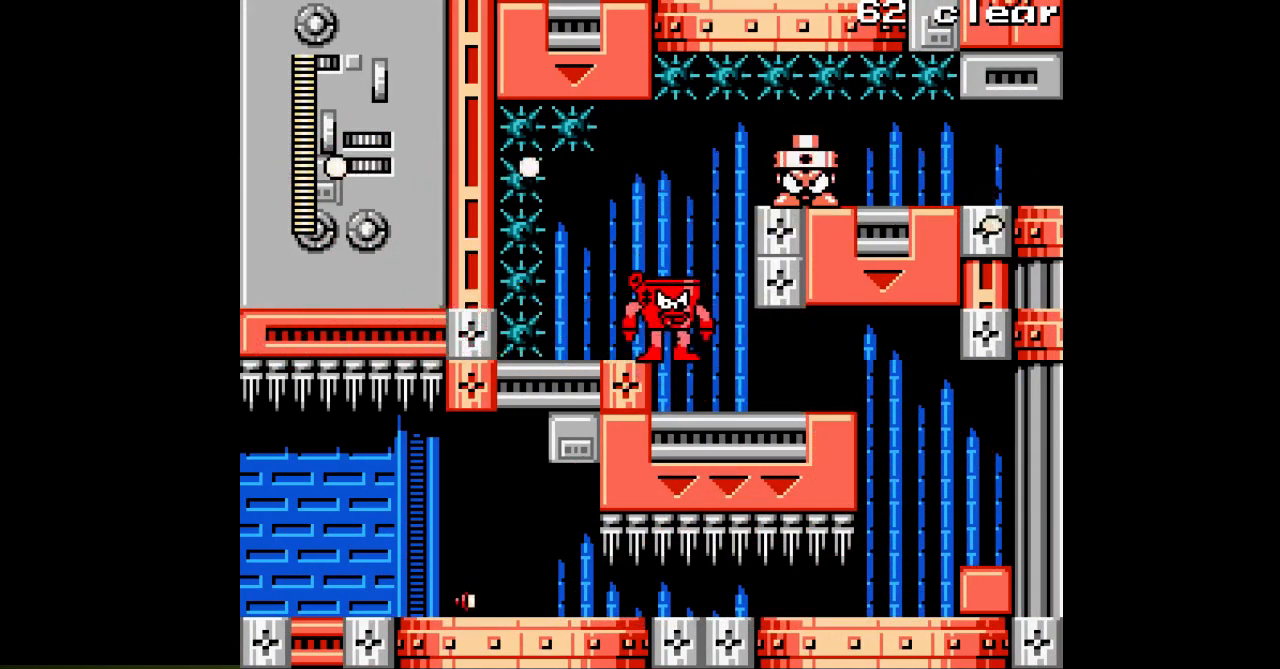
{"buttons": ["A"]}
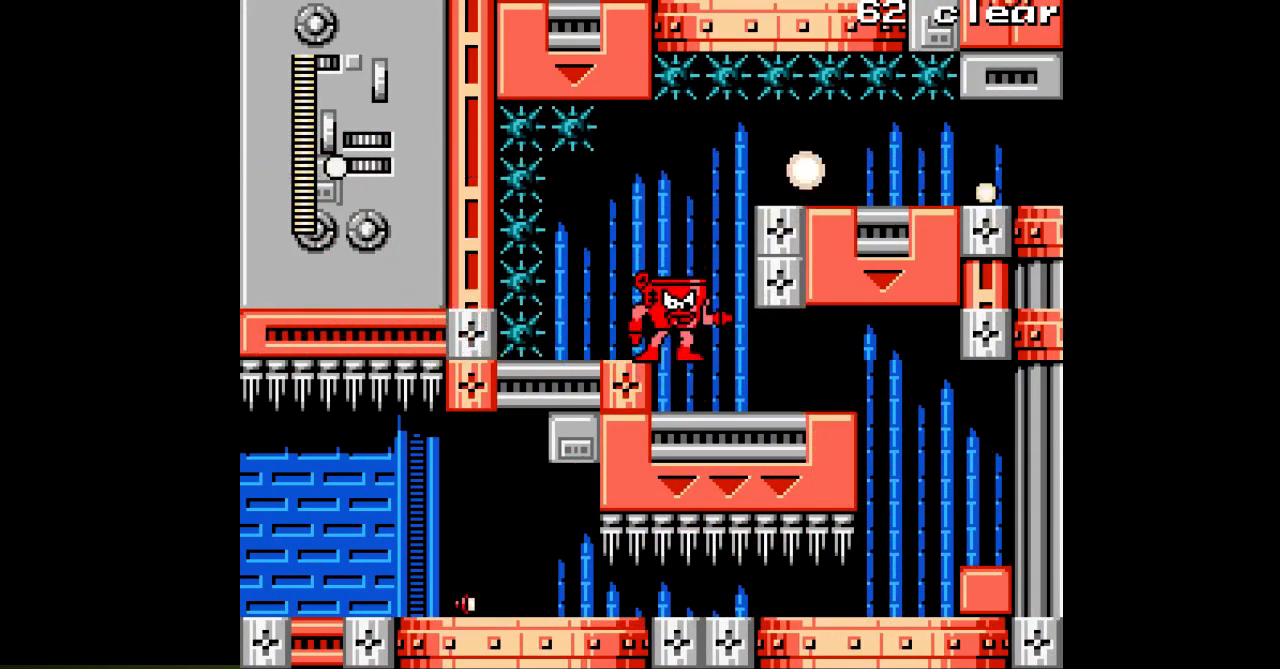
{"buttons": ["A", "DPAD_RIGHT"], "events": [[267, "B", "down"], [267, "DPAD_RIGHT", "down"], [500, "B", "up"]]}
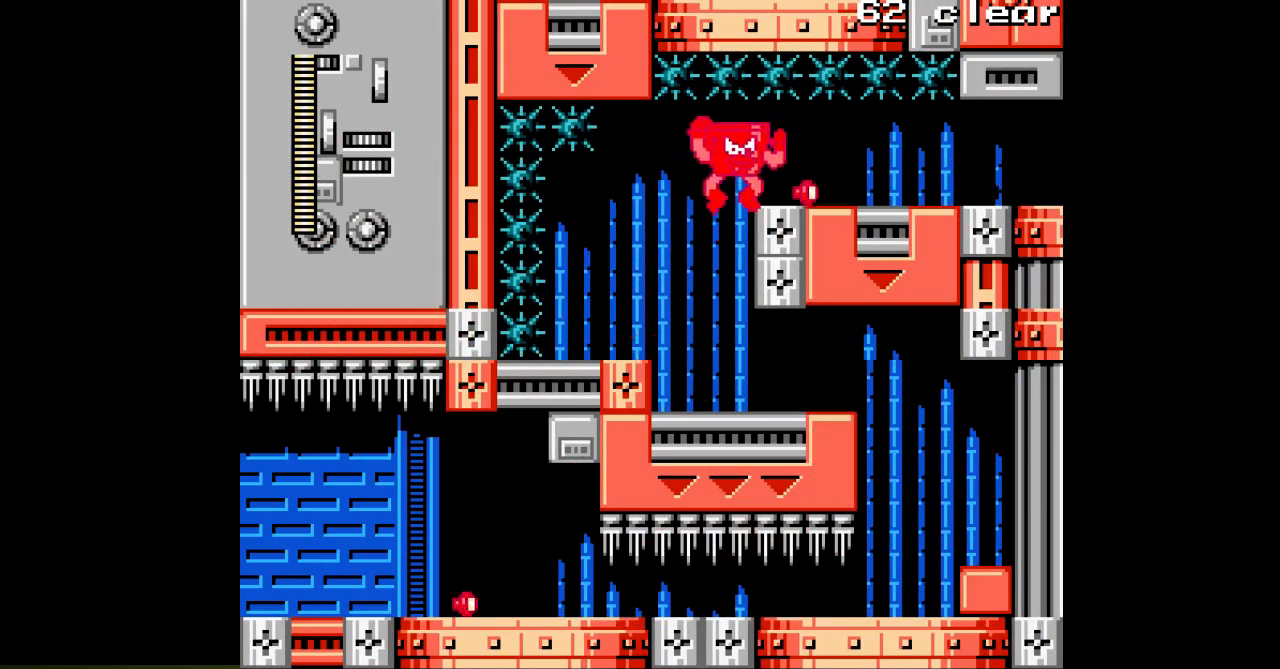
{"buttons": ["A", "B", "DPAD_LEFT"], "events": [[367, "DPAD_RIGHT", "up"], [417, "DPAD_LEFT", "down"], [483, "B", "down"]]}
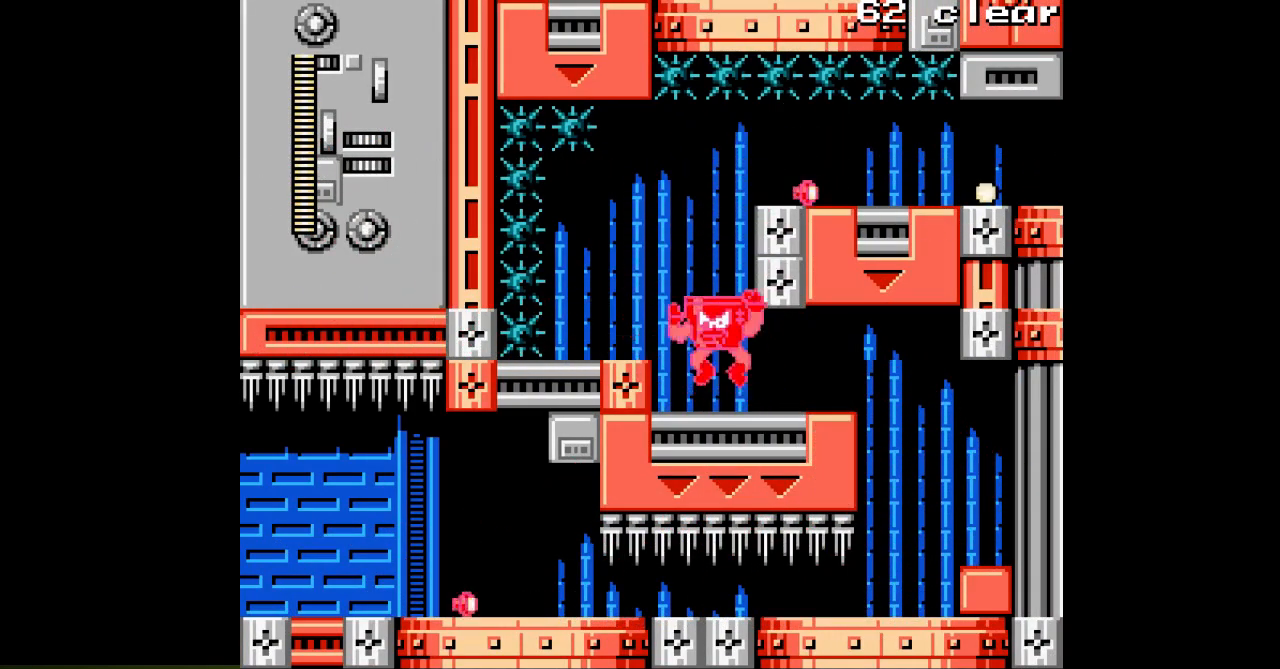
{"buttons": ["A", "DPAD_LEFT"], "events": [[133, "B", "up"], [333, "DPAD_LEFT", "up"], [350, "B", "down"], [467, "B", "up"], [467, "DPAD_LEFT", "down"]]}
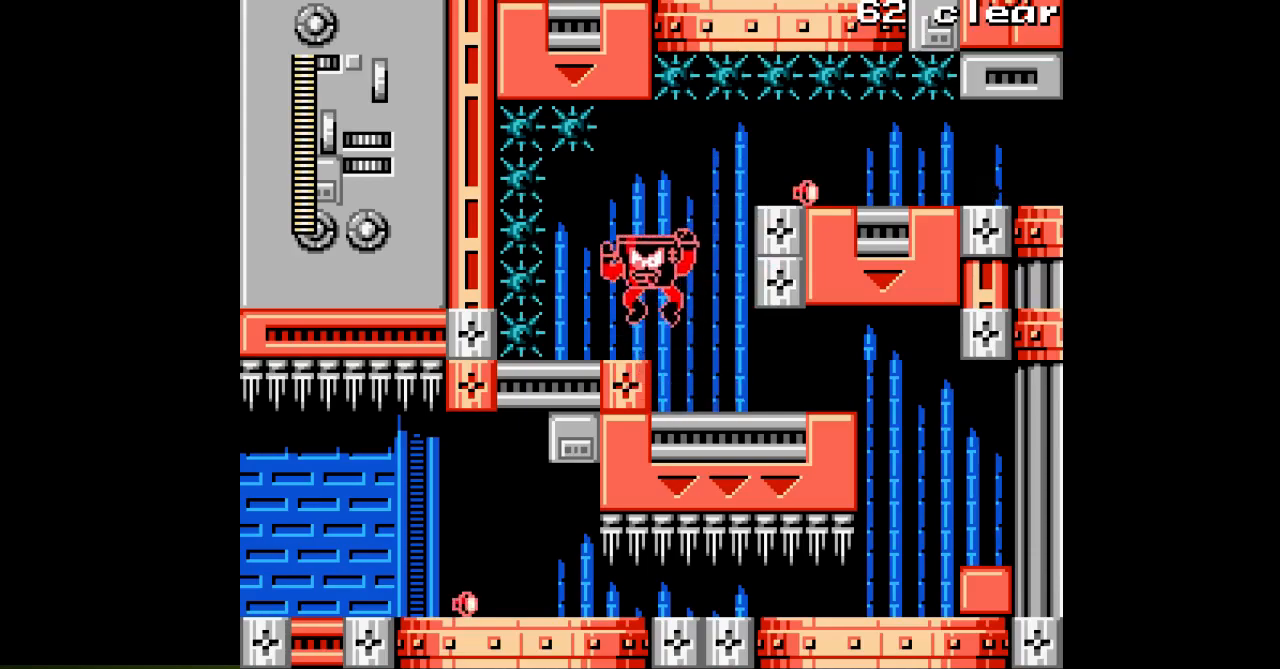
{"buttons": ["A", "DPAD_RIGHT"], "events": [[67, "DPAD_LEFT", "up"], [150, "DPAD_RIGHT", "down"], [200, "B", "down"], [483, "B", "up"]]}
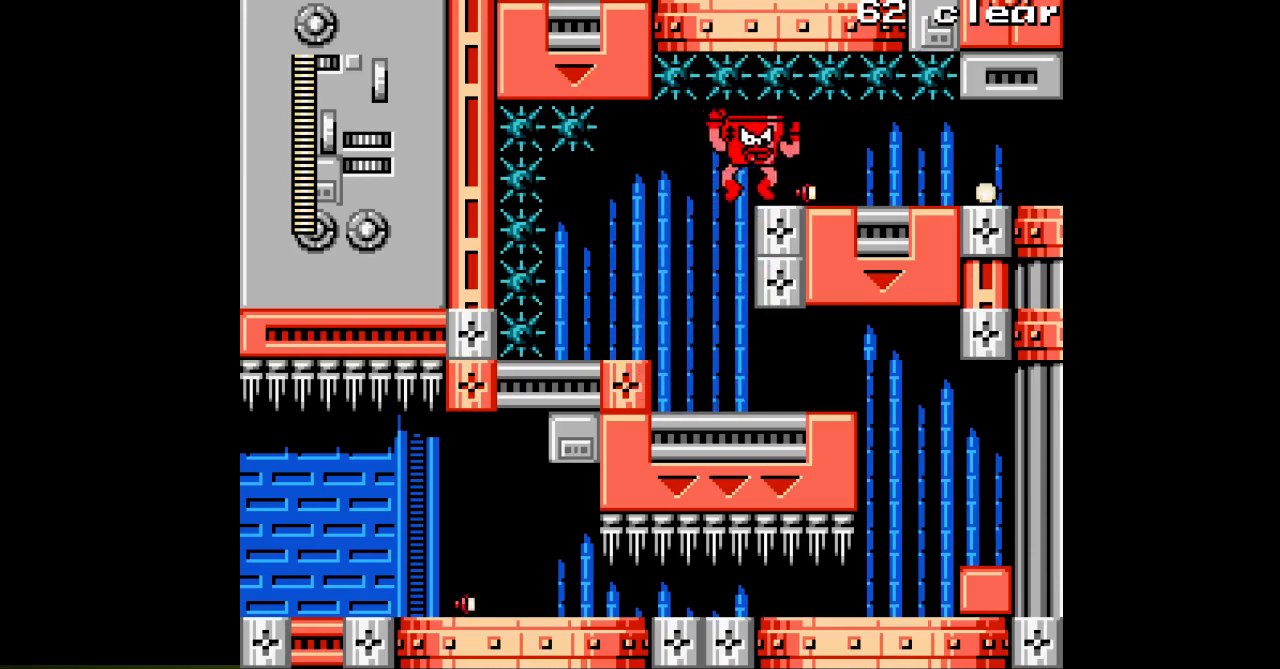
{"buttons": ["A", "DPAD_RIGHT"], "events": []}
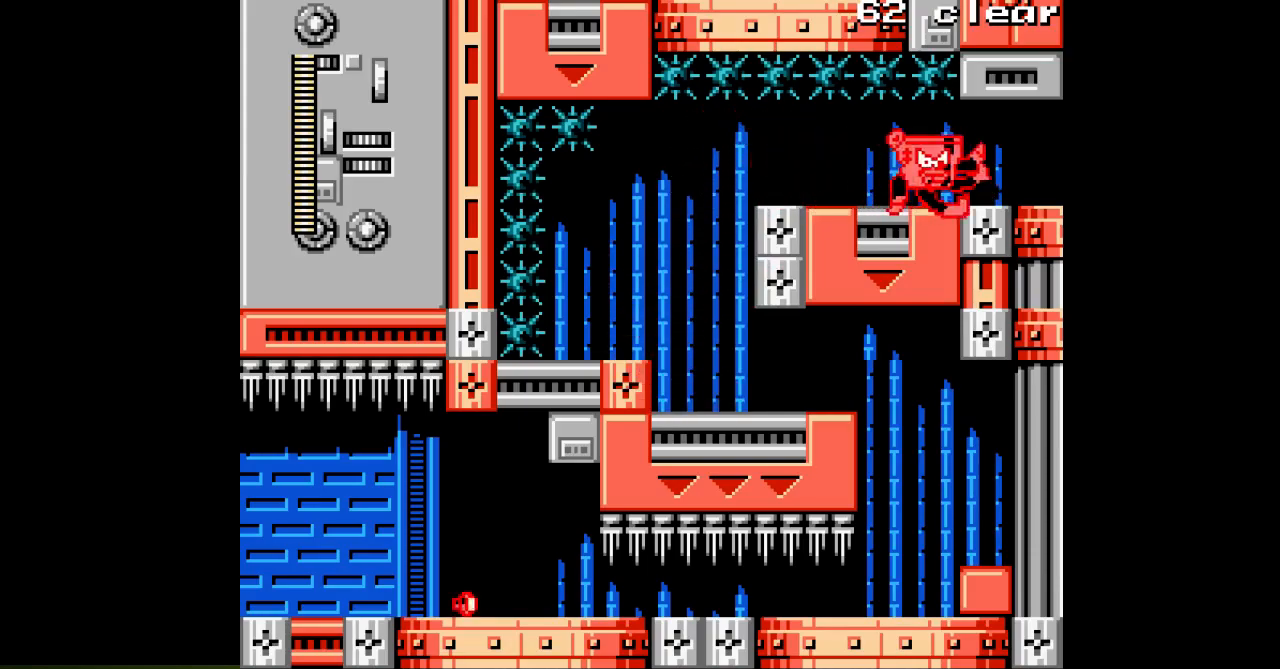
{"buttons": ["A", "DPAD_RIGHT"], "events": []}
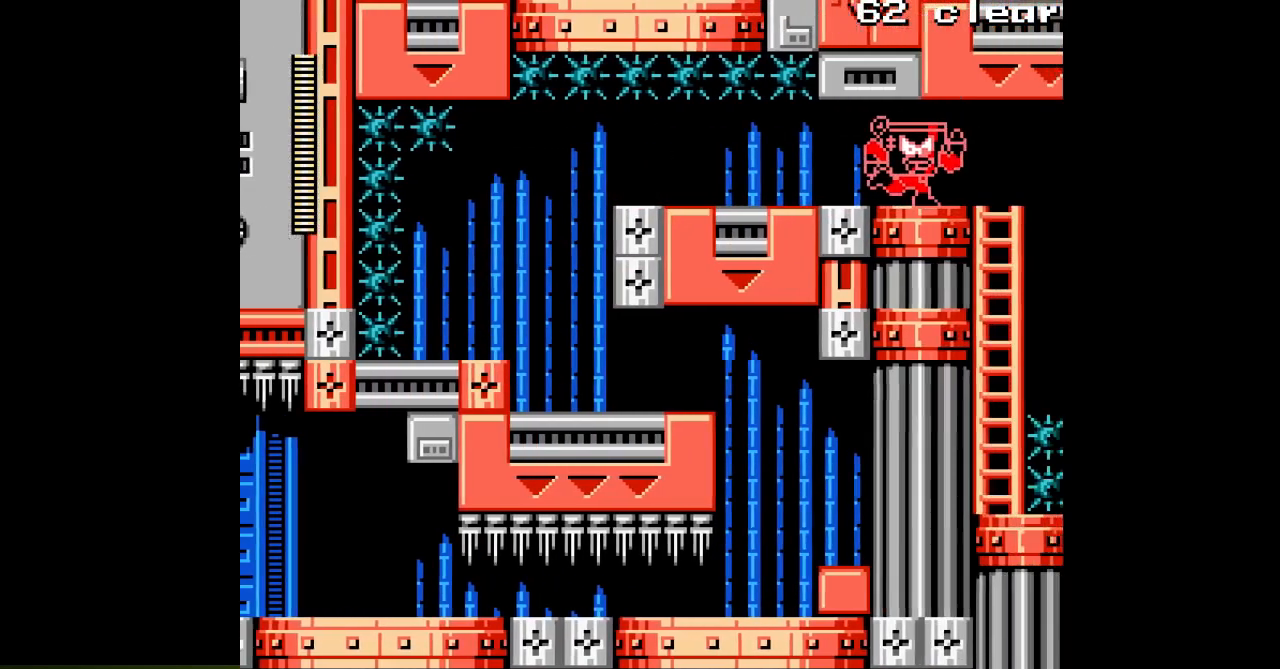
{"buttons": ["A", "DPAD_RIGHT"], "events": []}
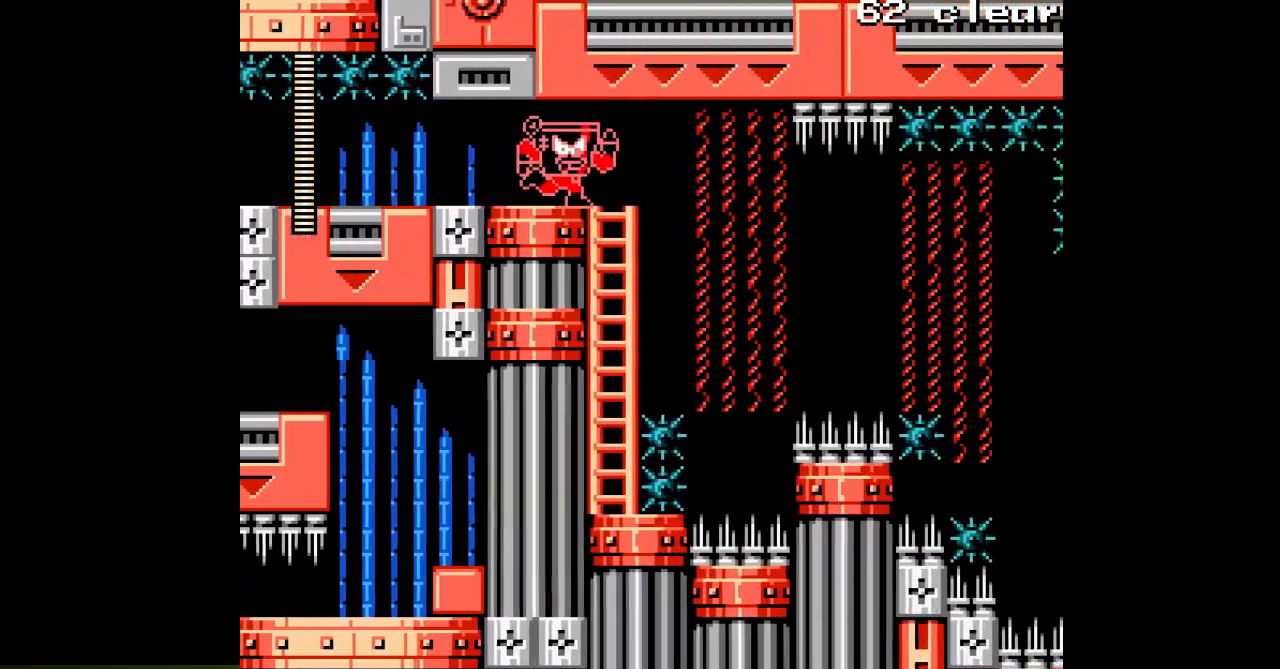
{"buttons": ["A", "DPAD_RIGHT"], "events": []}
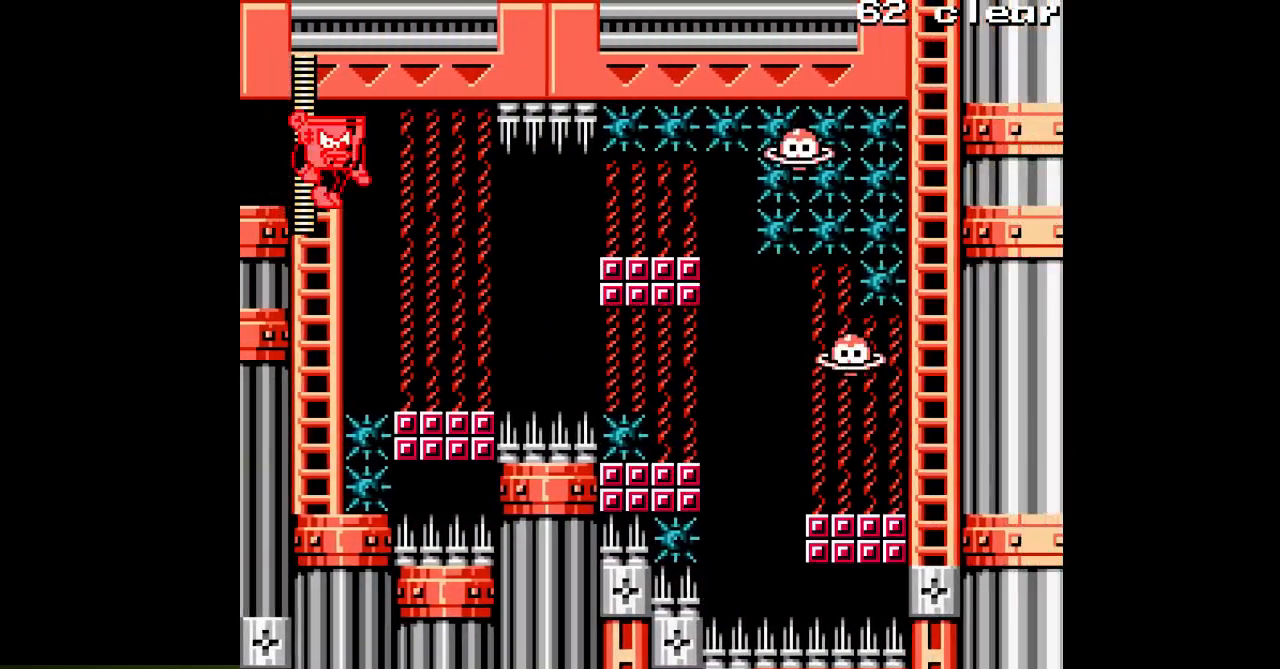
{"buttons": ["A", "DPAD_RIGHT"], "events": [[50, "DPAD_DOWN", "down"], [83, "DPAD_RIGHT", "up"], [200, "DPAD_DOWN", "up"], [383, "DPAD_RIGHT", "down"]]}
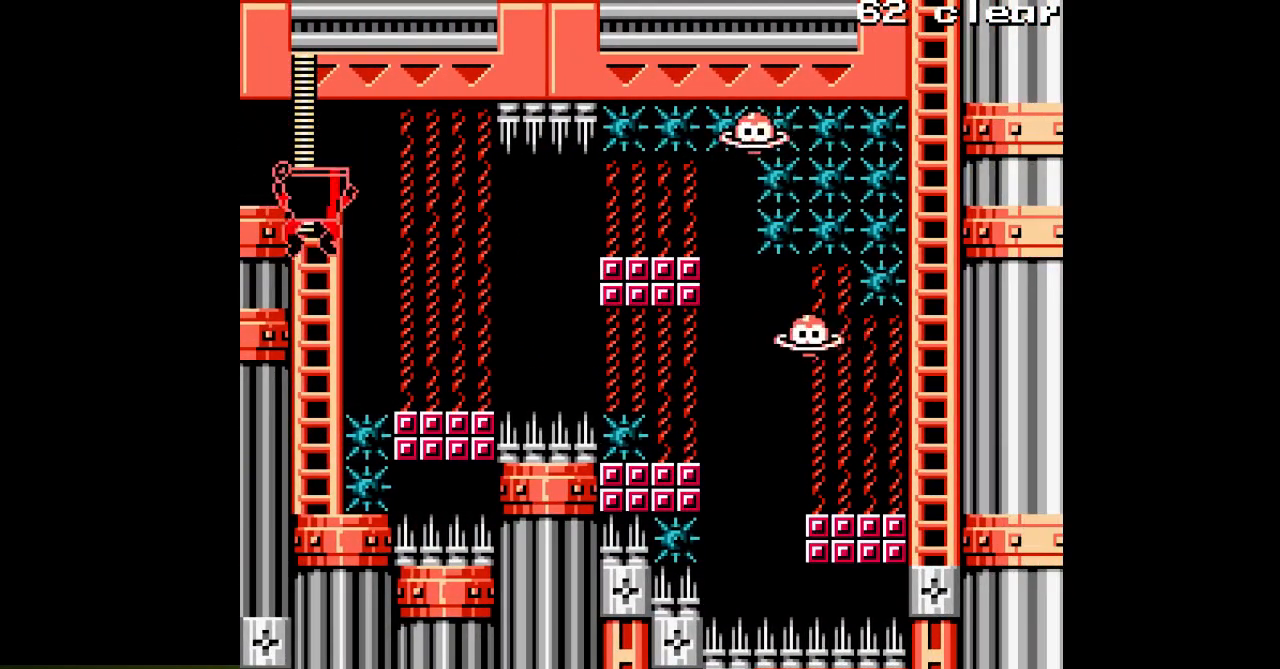
{"buttons": ["A", "DPAD_RIGHT"], "events": [[33, "B", "down"], [200, "B", "up"]]}
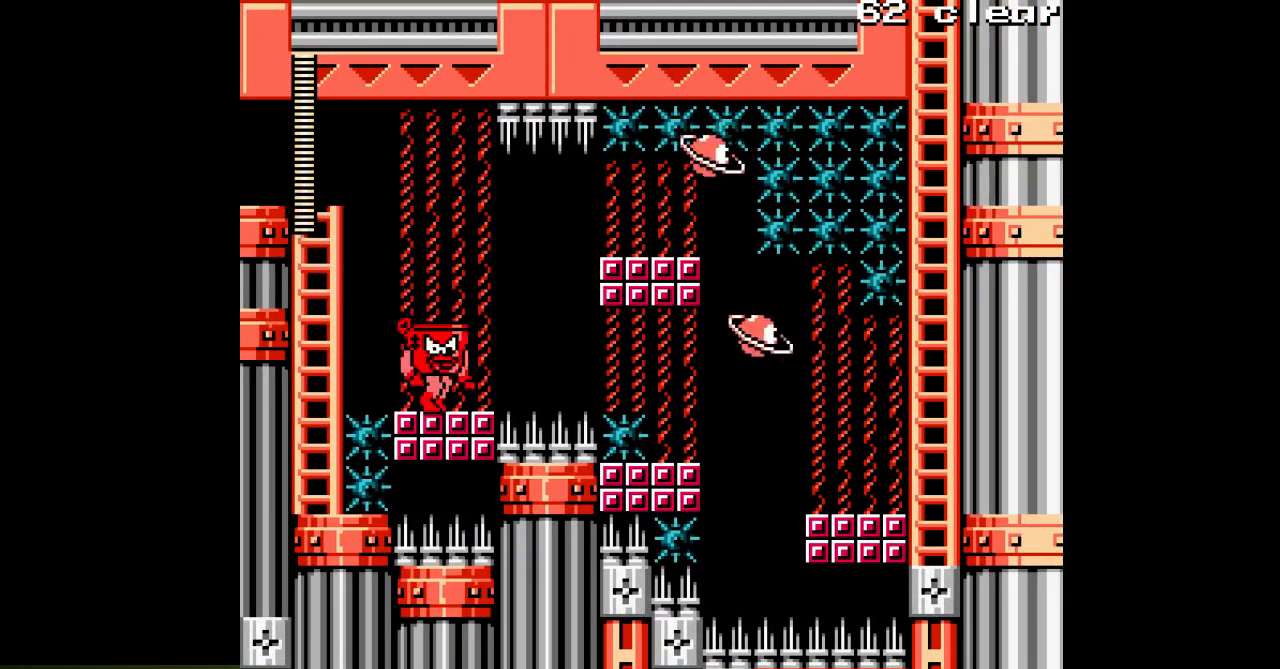
{"buttons": ["A", "B", "DPAD_RIGHT"], "events": [[217, "B", "down"], [400, "A", "up"], [500, "A", "down"]]}
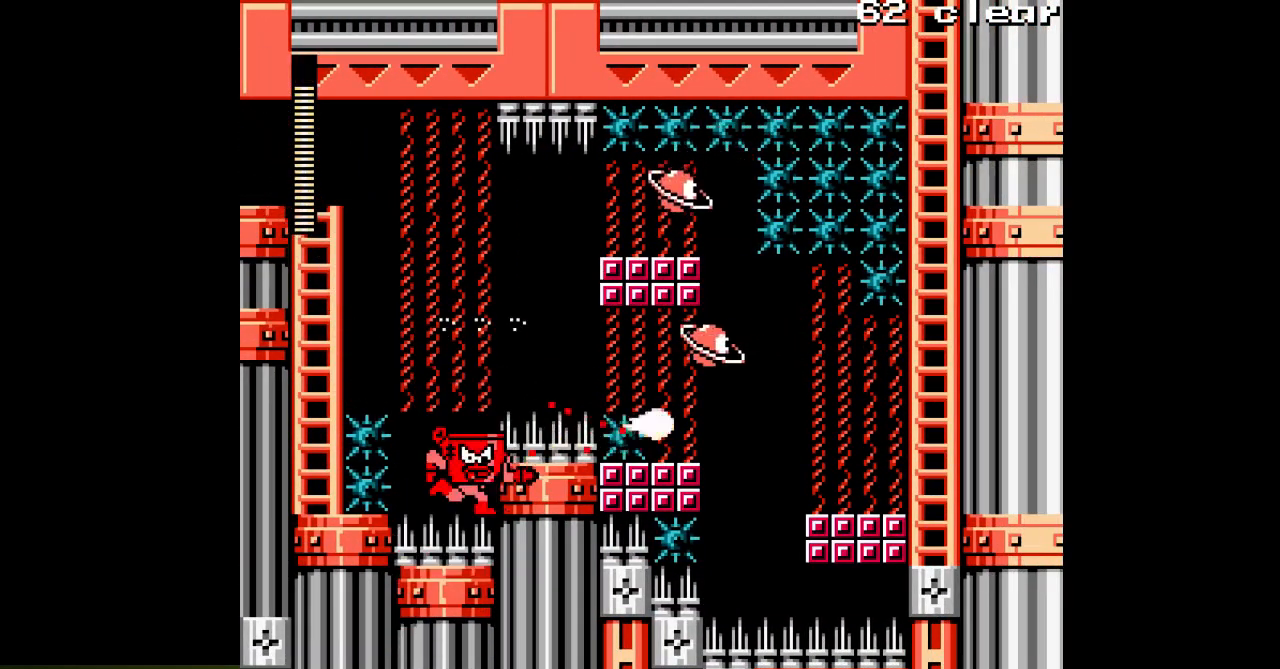
{"buttons": ["A", "DPAD_RIGHT"], "events": [[117, "B", "up"], [317, "B", "down"], [500, "B", "up"]]}
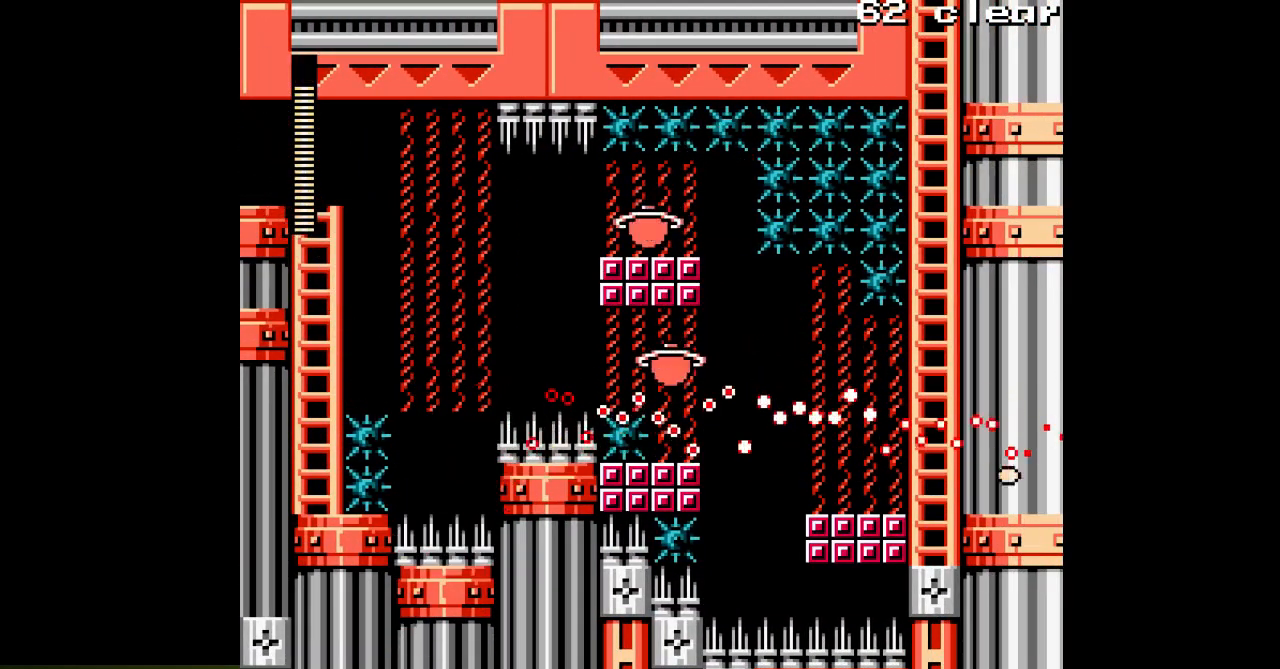
{"buttons": ["A", "DPAD_RIGHT"], "events": [[83, "A", "up"], [150, "A", "down"], [233, "A", "up"], [317, "A", "down"]]}
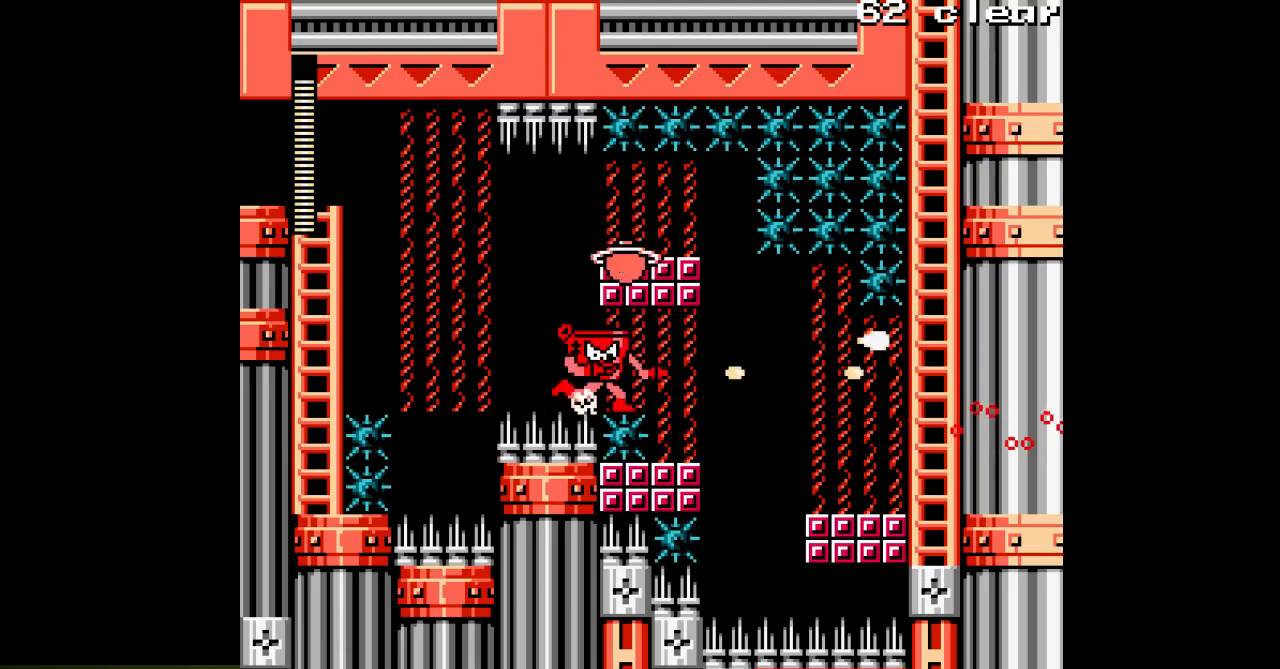
{"buttons": ["A", "DPAD_RIGHT"], "events": []}
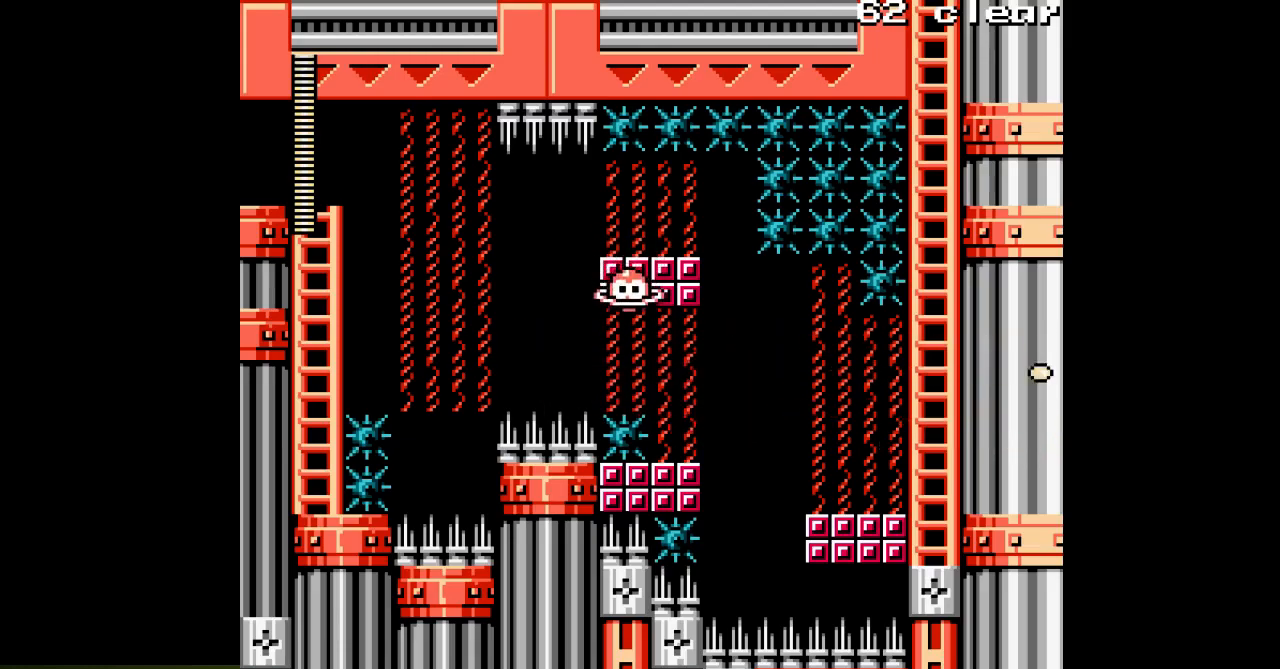
{"buttons": ["A", "DPAD_RIGHT"], "events": [[267, "B", "down"], [450, "B", "up"]]}
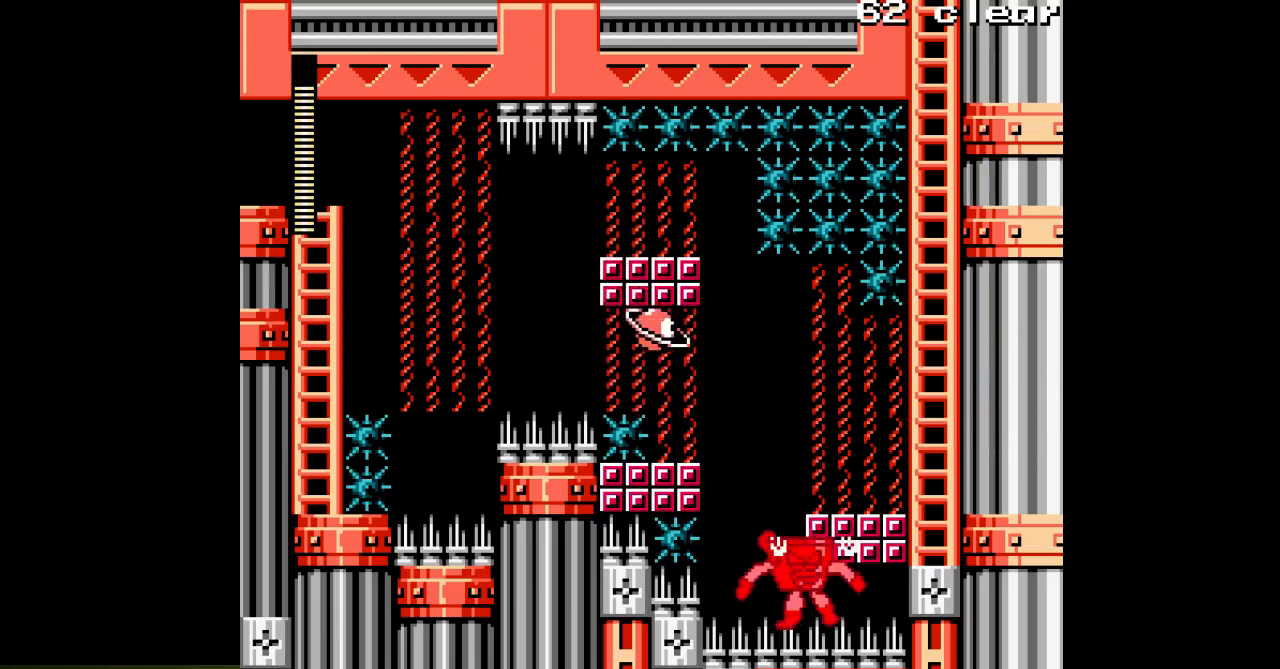
{"buttons": ["A", "B", "DPAD_RIGHT"], "events": [[50, "B", "down"], [267, "B", "up"], [450, "B", "down"]]}
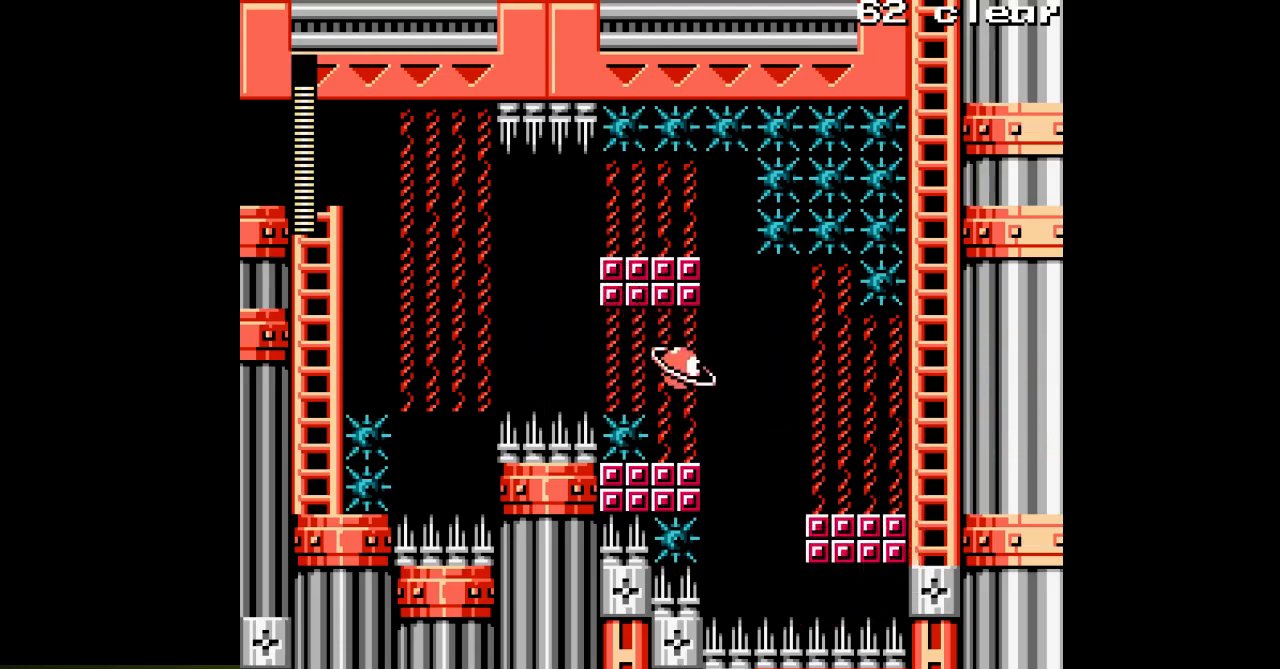
{"buttons": ["A", "DPAD_UP"], "events": [[217, "DPAD_UP", "down"], [250, "DPAD_RIGHT", "up"], [267, "B", "up"]]}
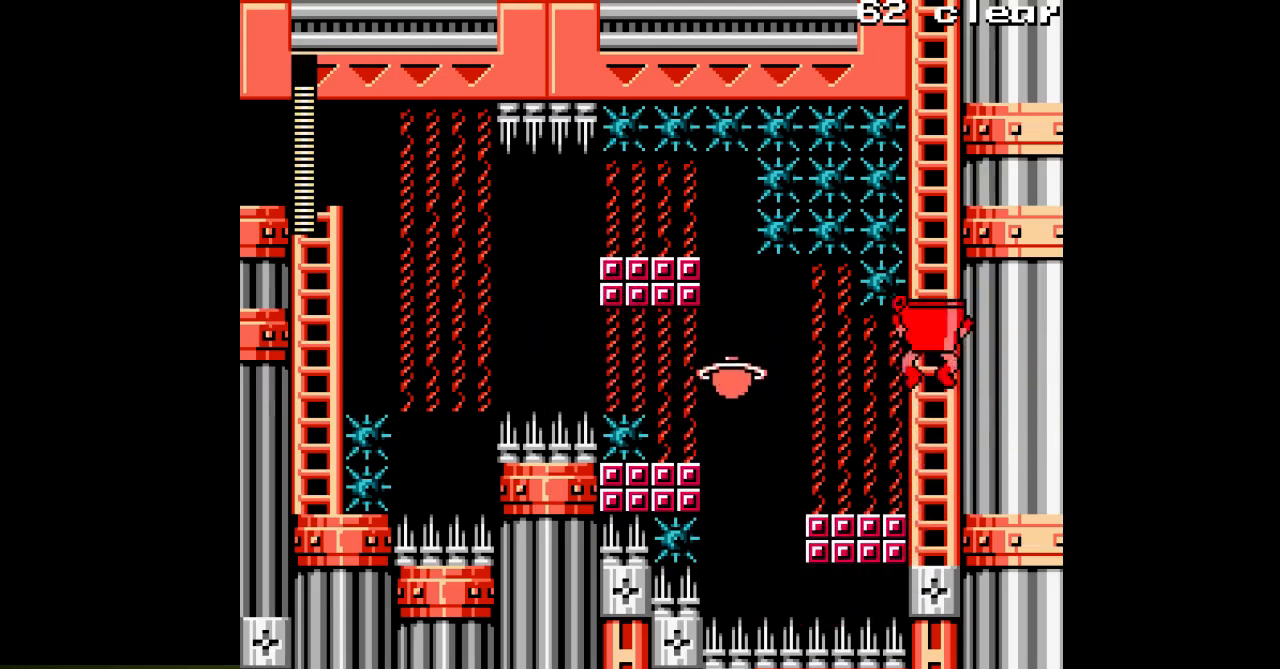
{"buttons": ["A", "B", "DPAD_UP"], "events": [[433, "B", "down"]]}
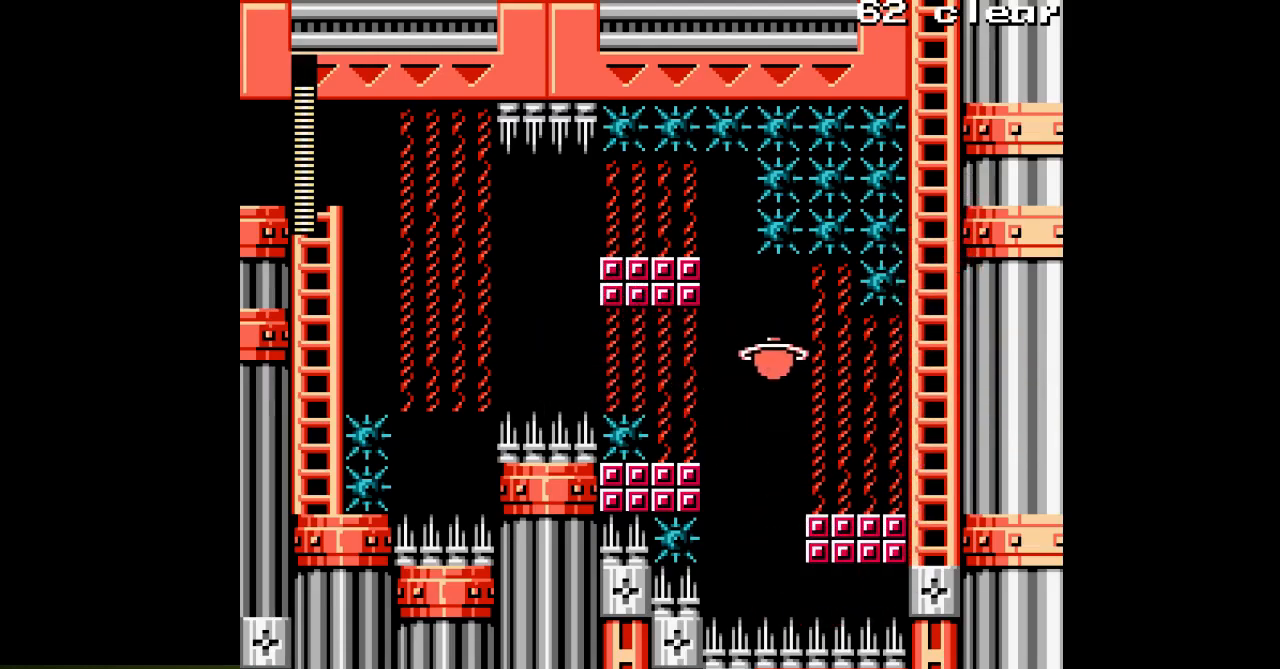
{"buttons": ["A", "DPAD_UP"], "events": [[117, "B", "up"]]}
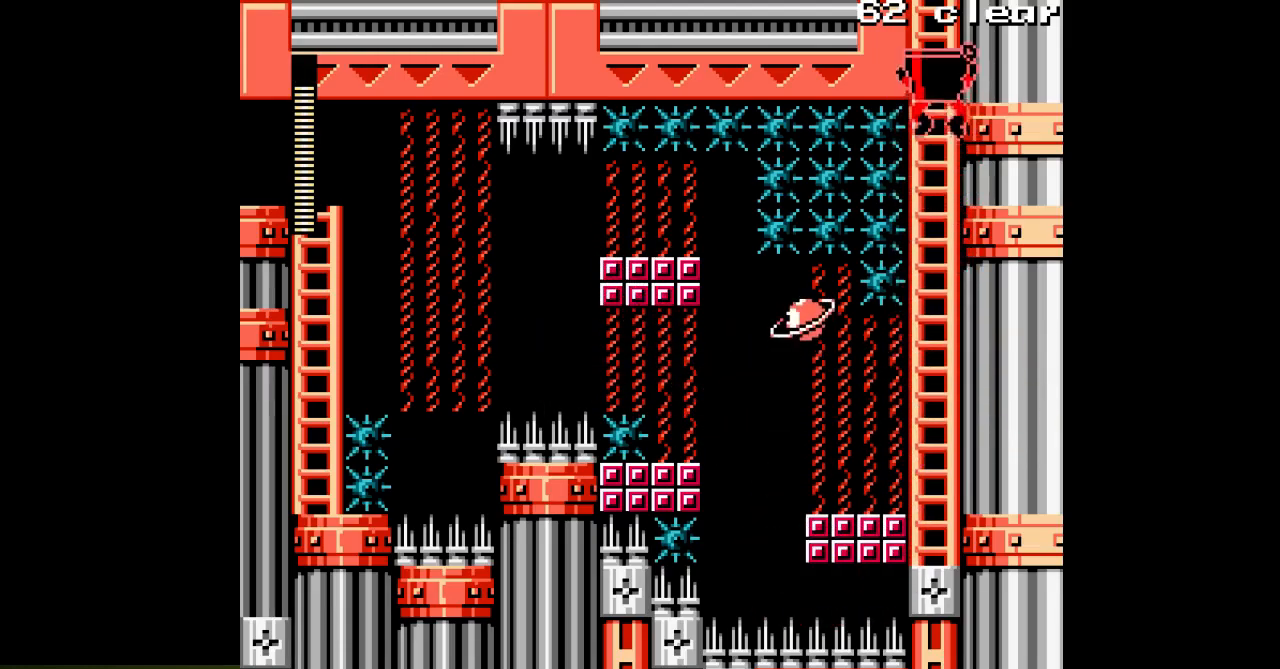
{"buttons": ["A", "DPAD_UP"], "events": []}
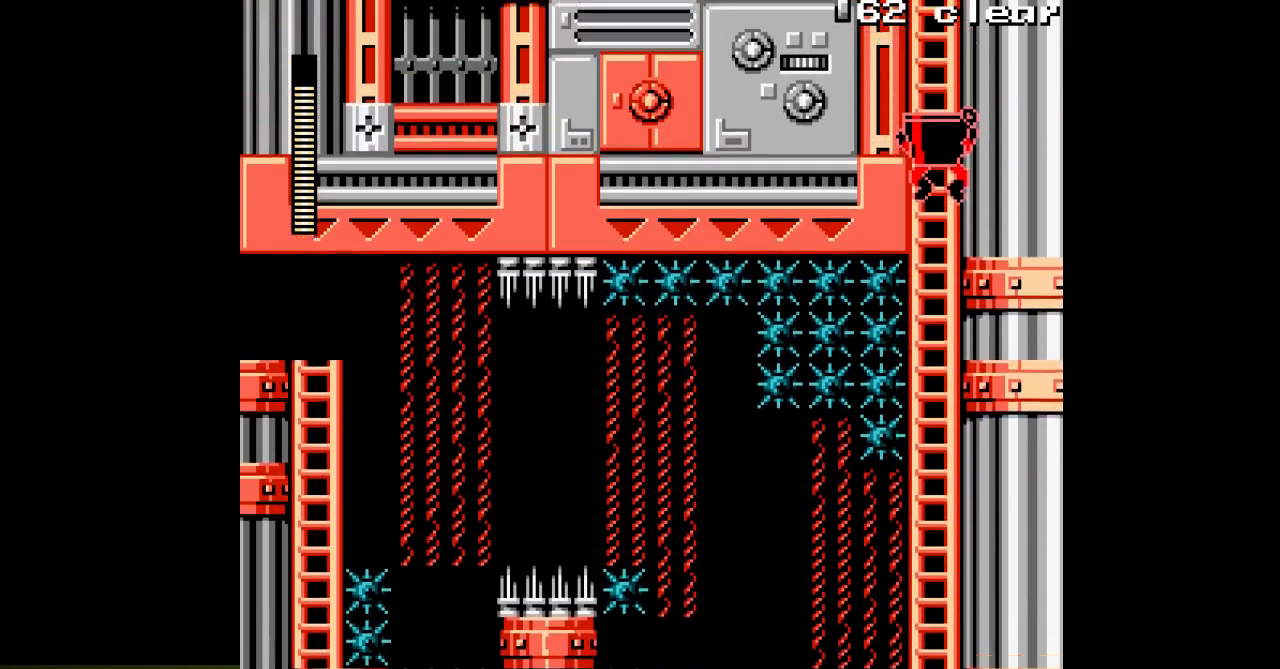
{"buttons": ["A", "DPAD_UP"], "events": []}
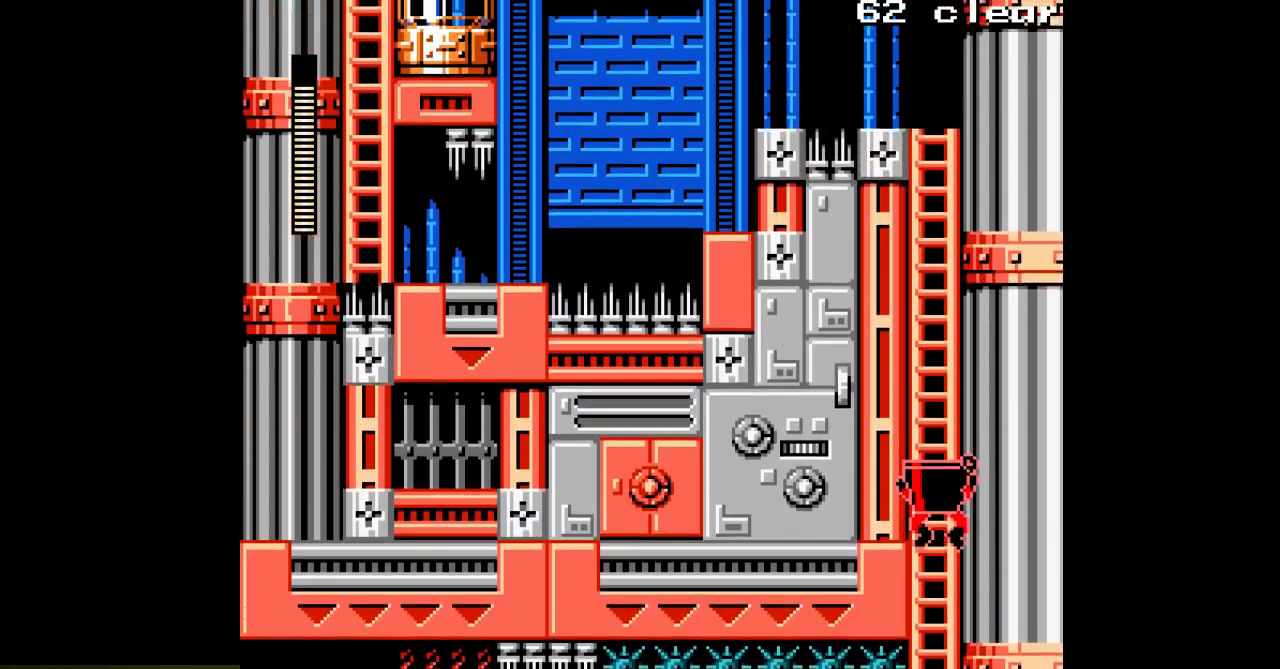
{"buttons": ["A", "DPAD_UP"], "events": []}
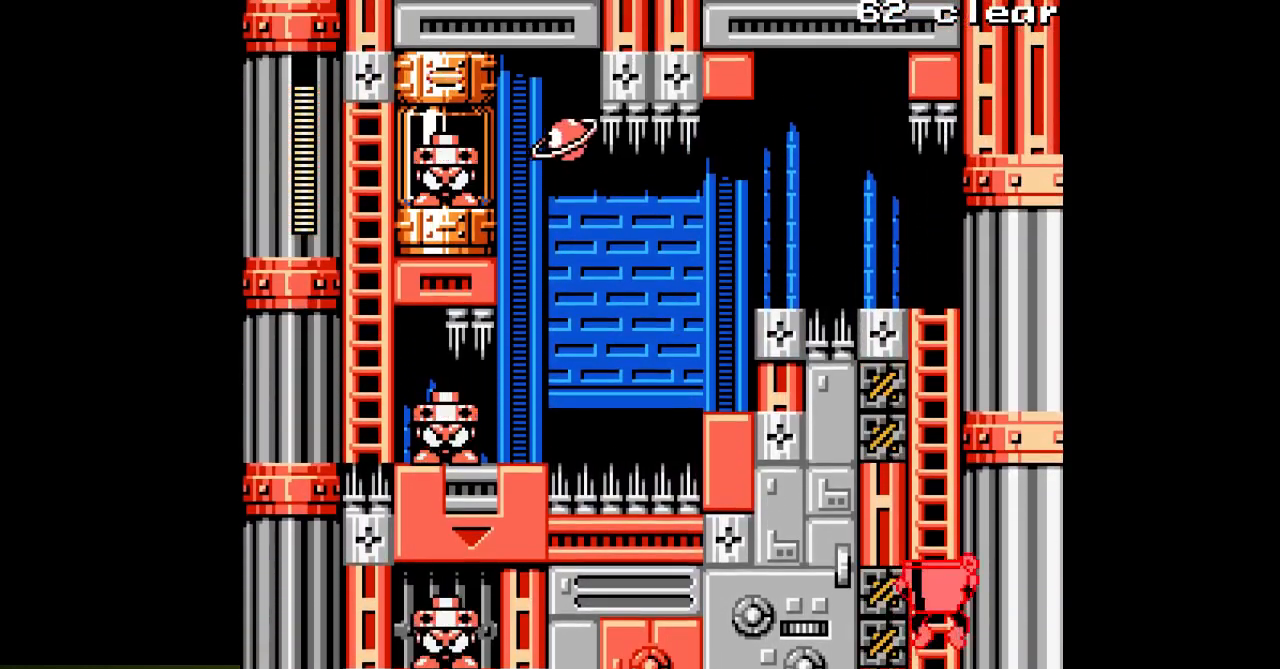
{"buttons": ["A", "DPAD_UP"], "events": []}
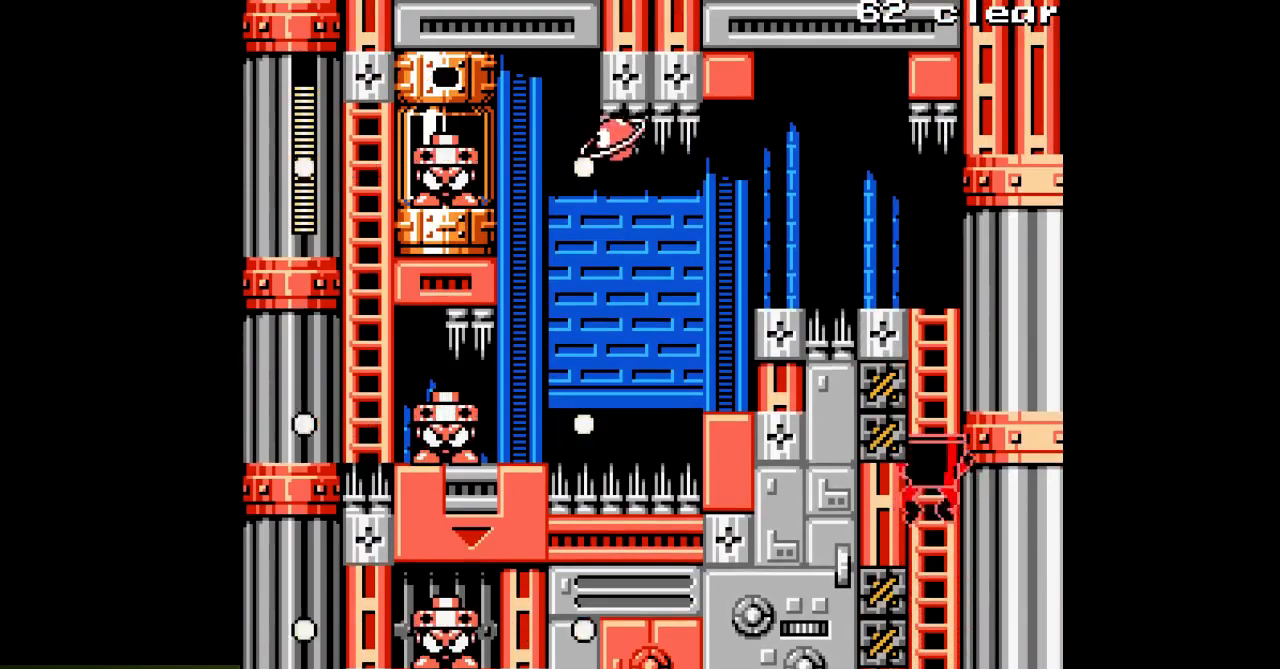
{"buttons": ["A", "DPAD_UP"], "events": []}
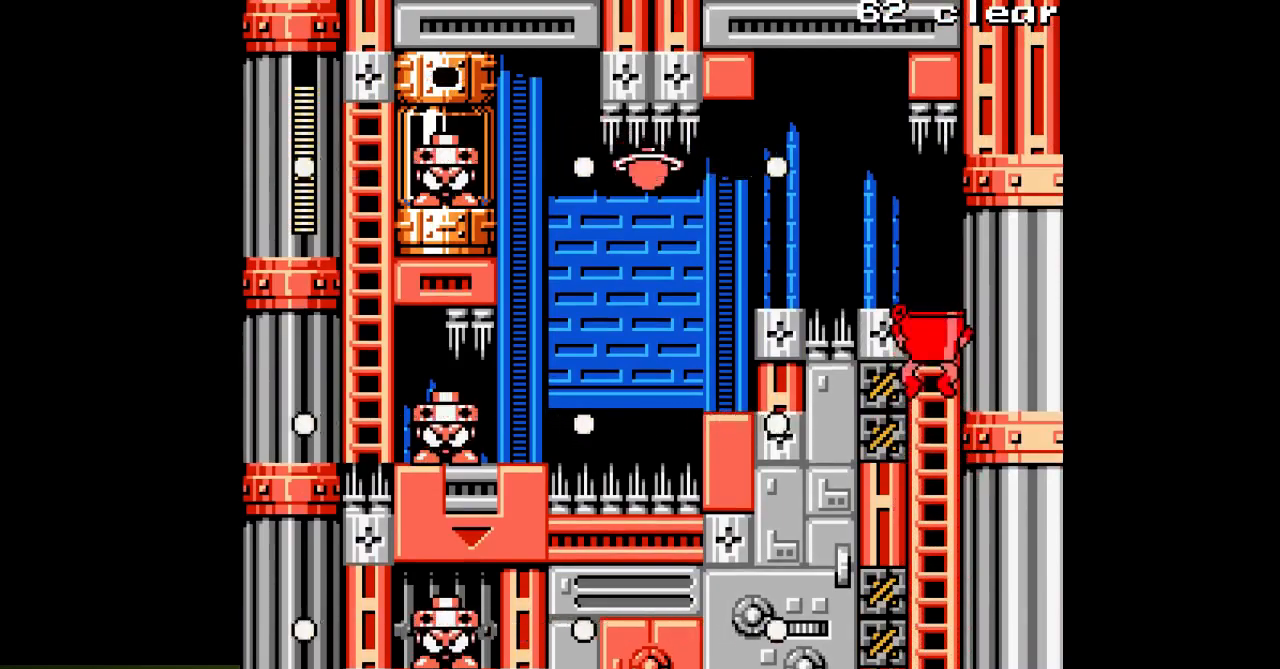
{"buttons": ["A", "DPAD_LEFT"], "events": [[417, "DPAD_LEFT", "down"], [450, "DPAD_UP", "up"]]}
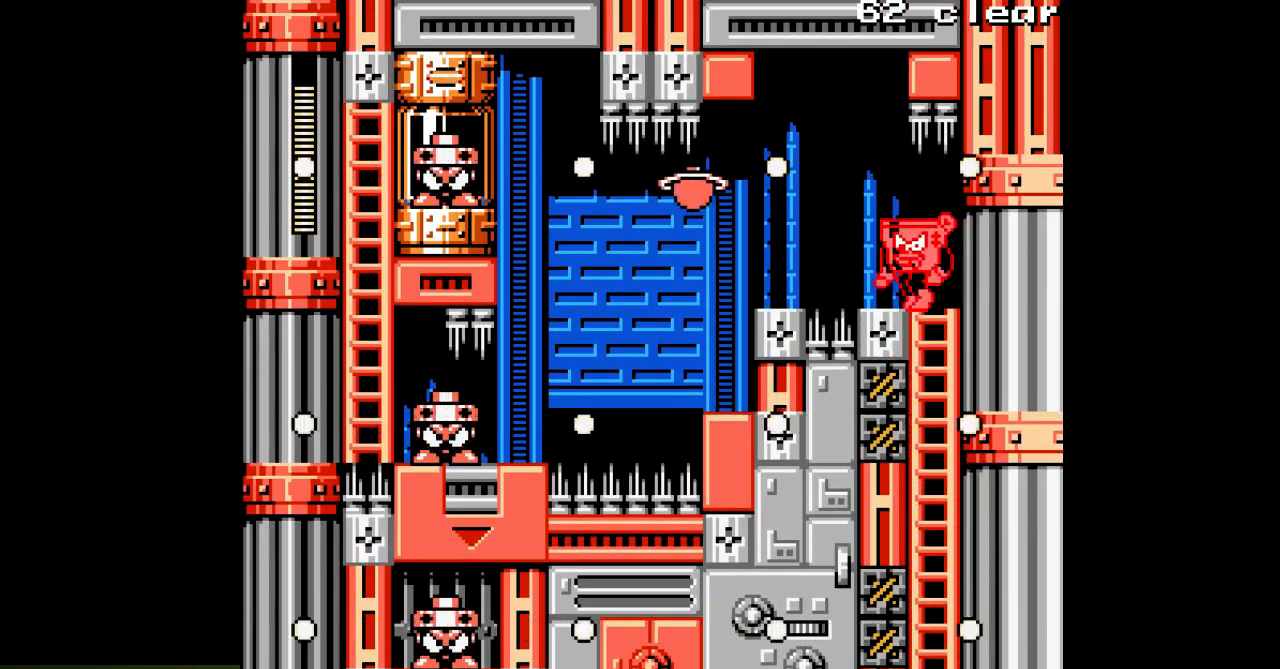
{"buttons": ["A", "DPAD_LEFT"], "events": [[50, "A", "up"], [117, "A", "down"]]}
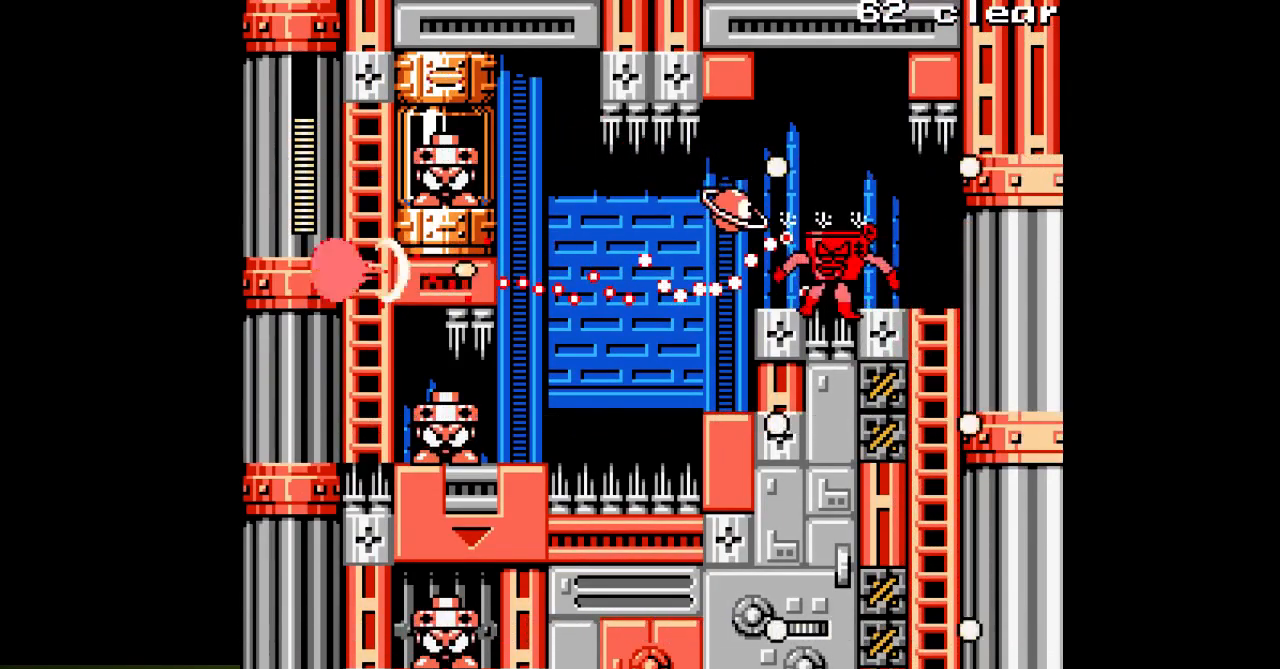
{"buttons": ["A", "DPAD_LEFT"], "events": [[17, "DPAD_LEFT", "up"], [183, "DPAD_LEFT", "down"]]}
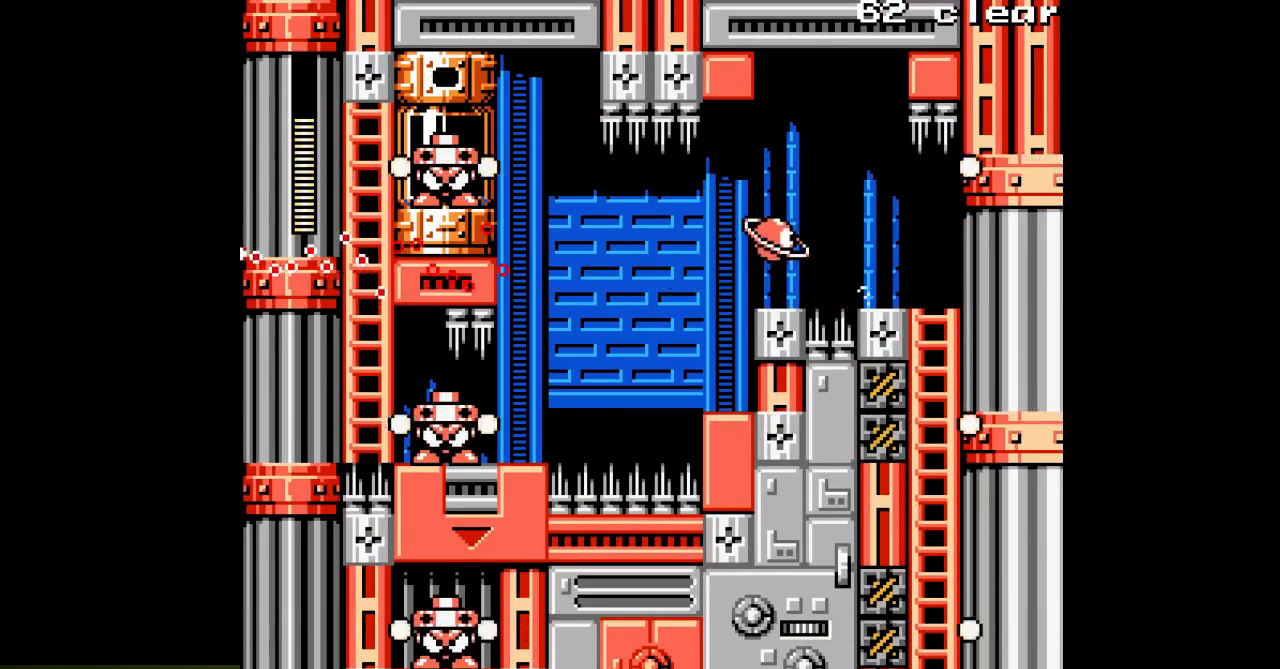
{"buttons": ["A"], "events": [[167, "DPAD_LEFT", "up"]]}